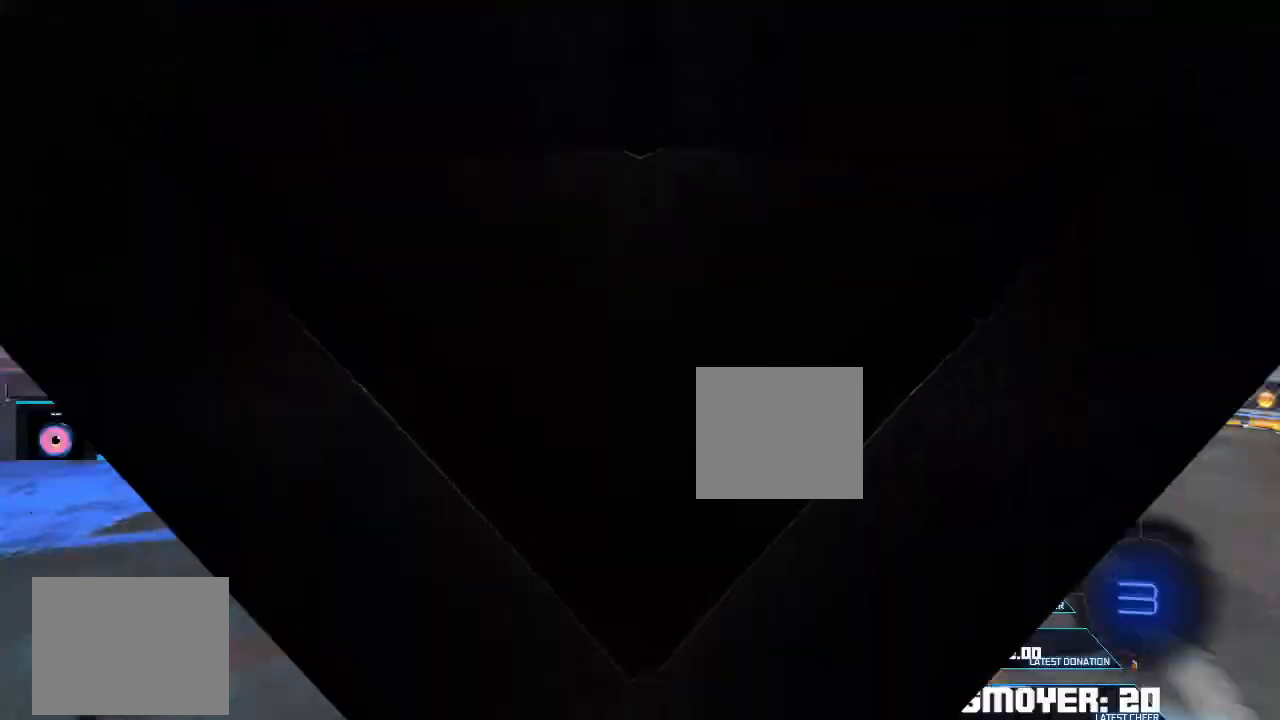
Gameplay with a controller (PlayStation layout); each line is a JSON object with the inputs held at the frame after it. "events" lists button and stick changes between this image and that frame as [ms after this image, input, new state], when the widget could be followed in between.
{"buttons": ["CIRCLE", "R2"], "left_stick": "down-left", "right_stick": "center", "events": [[33, "CIRCLE", "down"], [33, "CROSS", "up"], [33, "SQUARE", "up"], [133, "left_stick", "left"], [200, "CROSS", "down"], [267, "TRIANGLE", "up"], [300, "CIRCLE", "up"], [333, "L2", "up"], [333, "left_stick", "down-left"], [433, "CIRCLE", "down"], [467, "L3", "up"], [500, "CROSS", "up"]]}
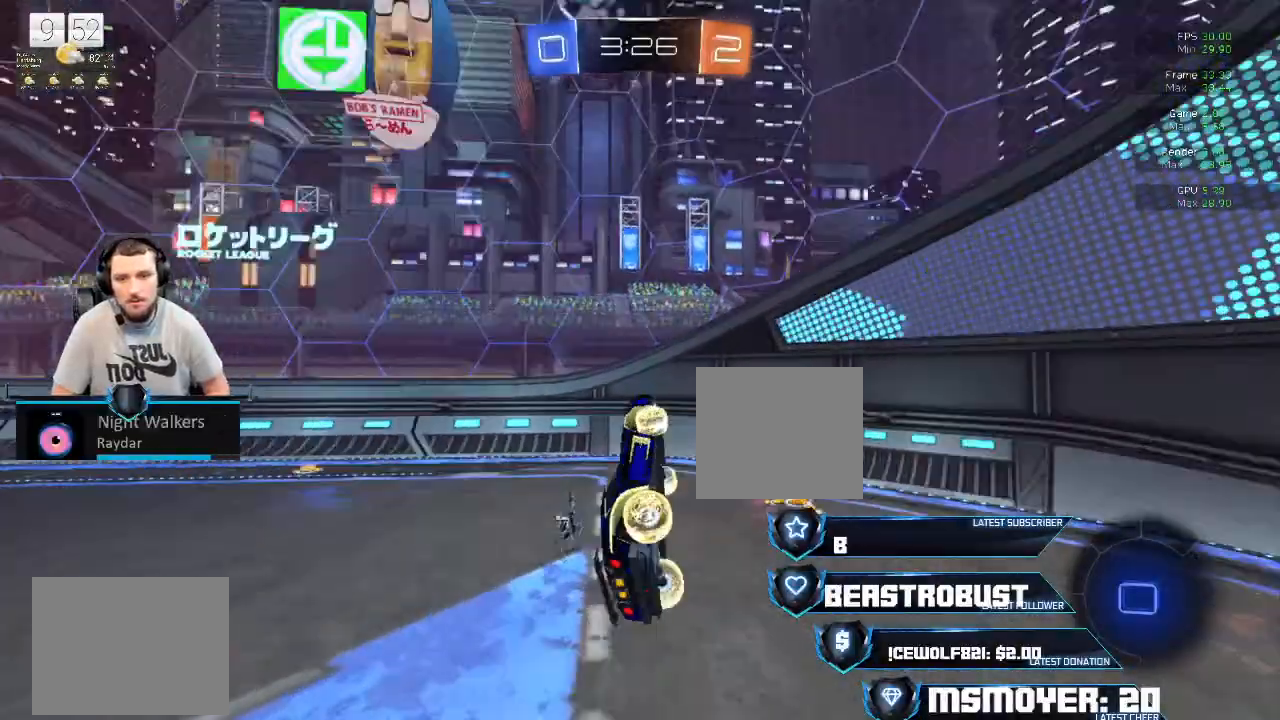
{"buttons": ["CROSS", "CIRCLE", "R2"], "left_stick": "down-left", "right_stick": "center", "events": [[33, "TRIANGLE", "down"], [167, "CROSS", "down"], [167, "TRIANGLE", "up"]]}
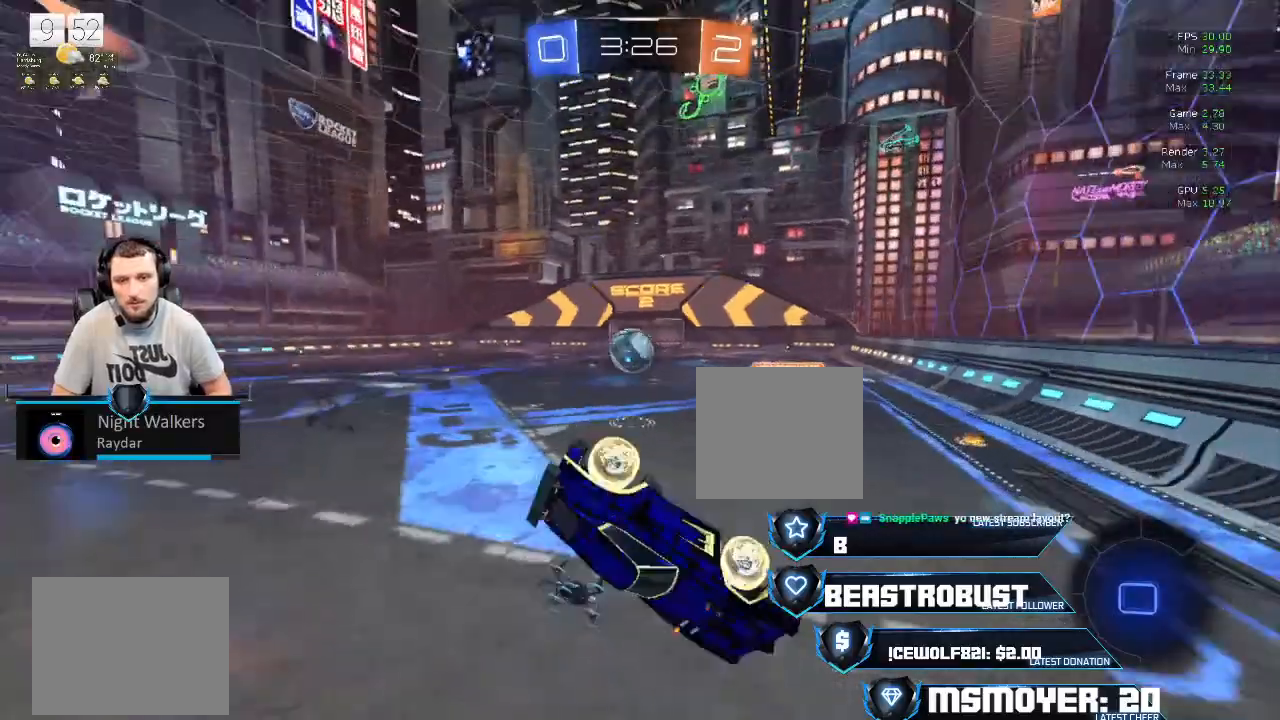
{"buttons": ["CROSS", "R1", "R2"], "left_stick": "up-right", "right_stick": "center", "events": [[167, "CROSS", "up"], [200, "CIRCLE", "up"], [233, "L2", "down"], [300, "R2", "up"], [367, "left_stick", "up-right"], [467, "R1", "down"], [467, "R2", "down"], [500, "CROSS", "down"], [500, "L2", "up"]]}
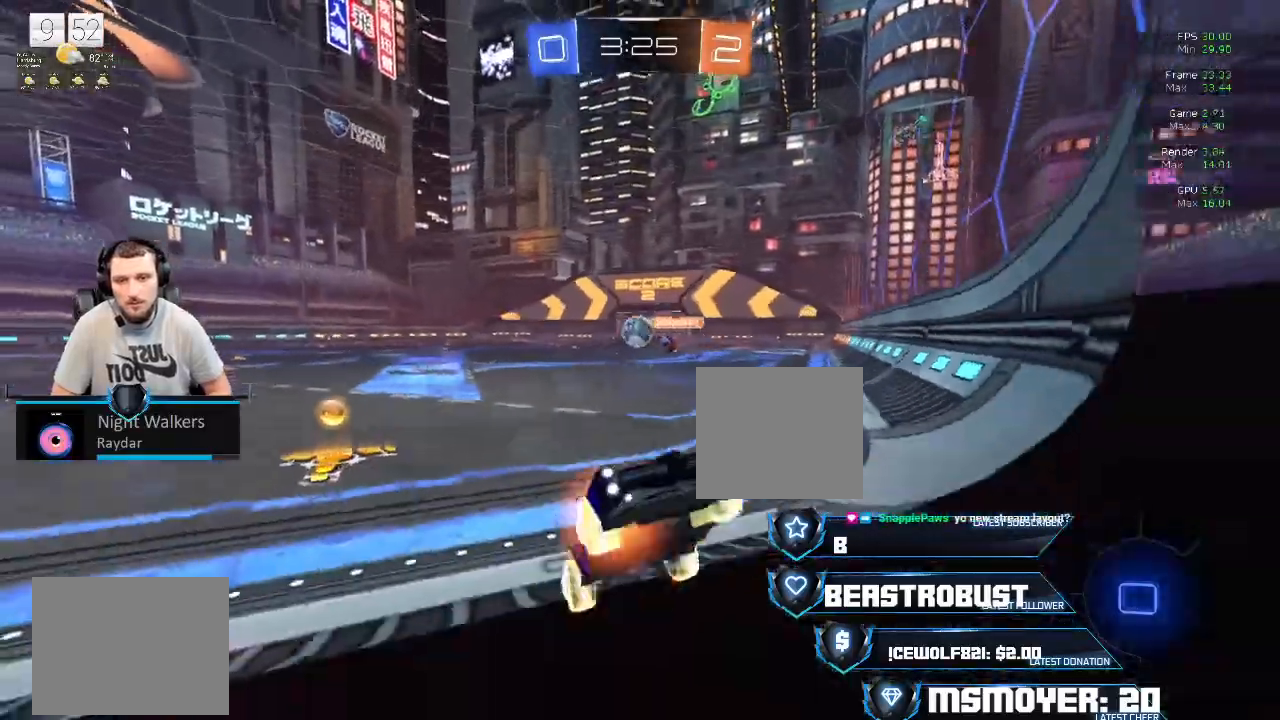
{"buttons": ["R2"], "left_stick": "up-right", "right_stick": "center", "events": [[100, "CIRCLE", "down"], [100, "CROSS", "up"], [100, "R1", "up"], [500, "CIRCLE", "up"]]}
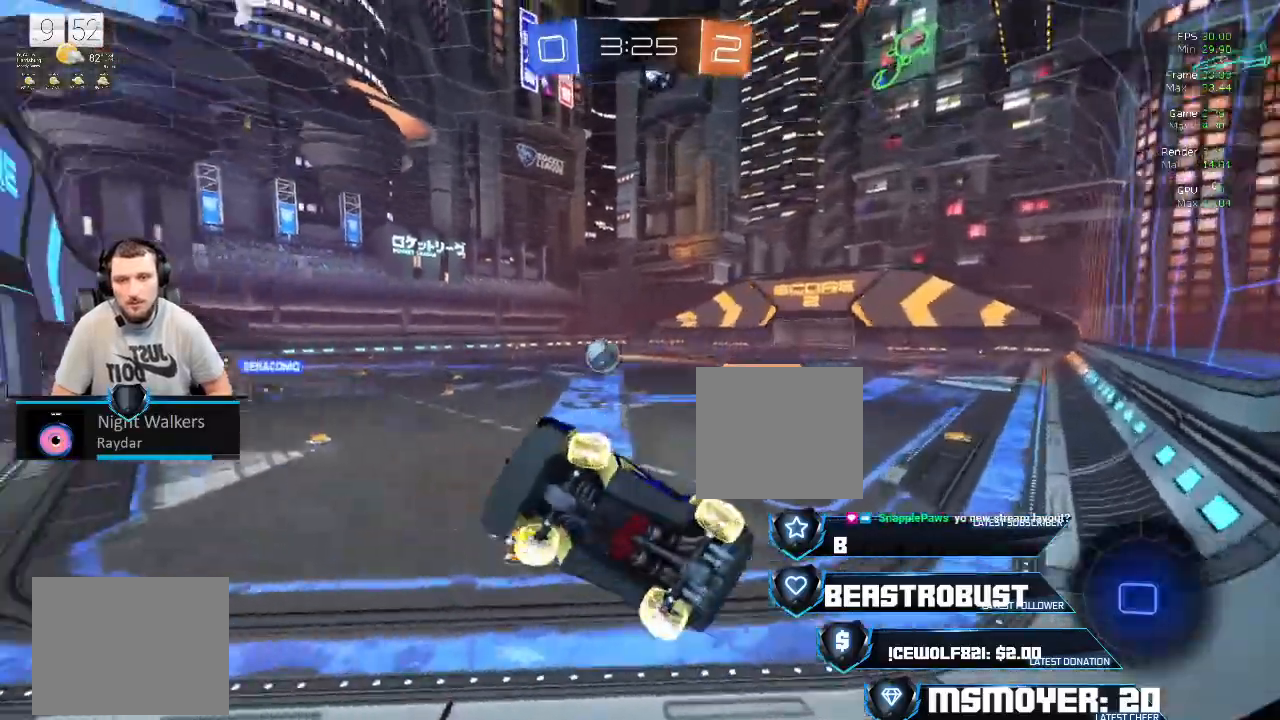
{"buttons": ["R2"], "left_stick": "up-right", "right_stick": "center", "events": [[133, "CROSS", "down"], [233, "CROSS", "up"], [400, "CIRCLE", "down"], [500, "CIRCLE", "up"]]}
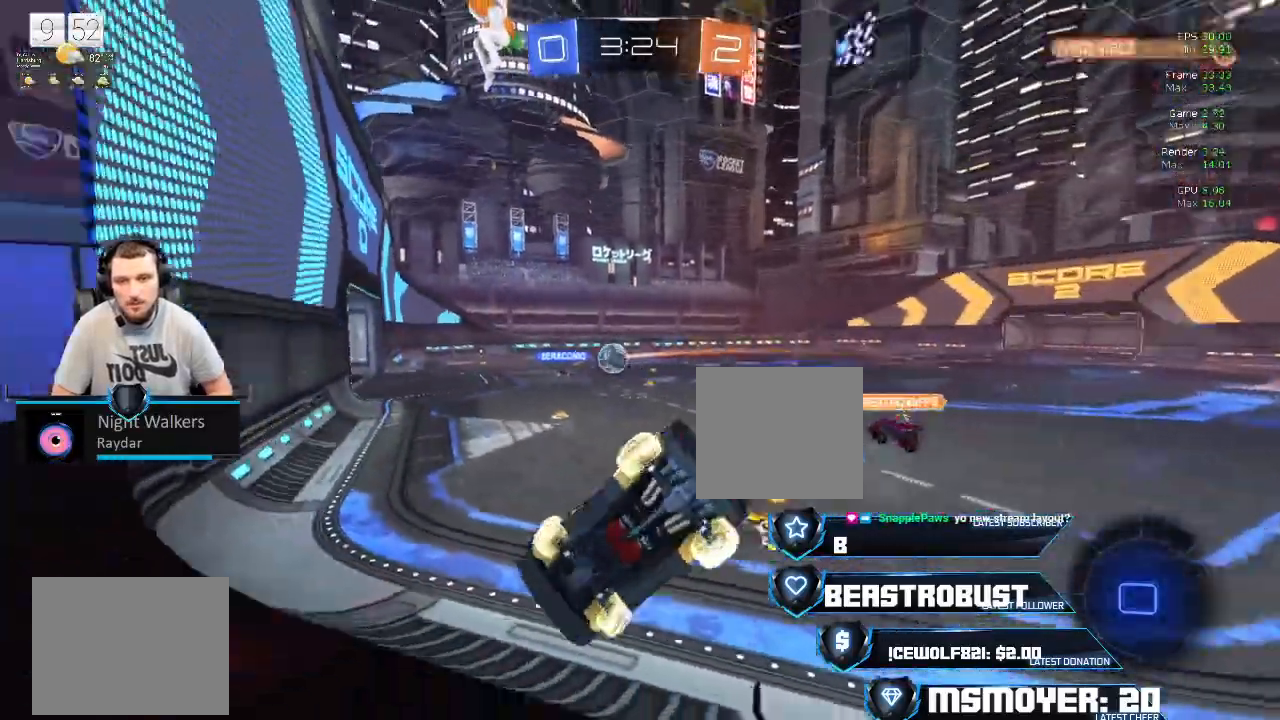
{"buttons": ["CROSS", "R2"], "left_stick": "left", "right_stick": "center", "events": [[100, "CROSS", "down"], [500, "left_stick", "left"]]}
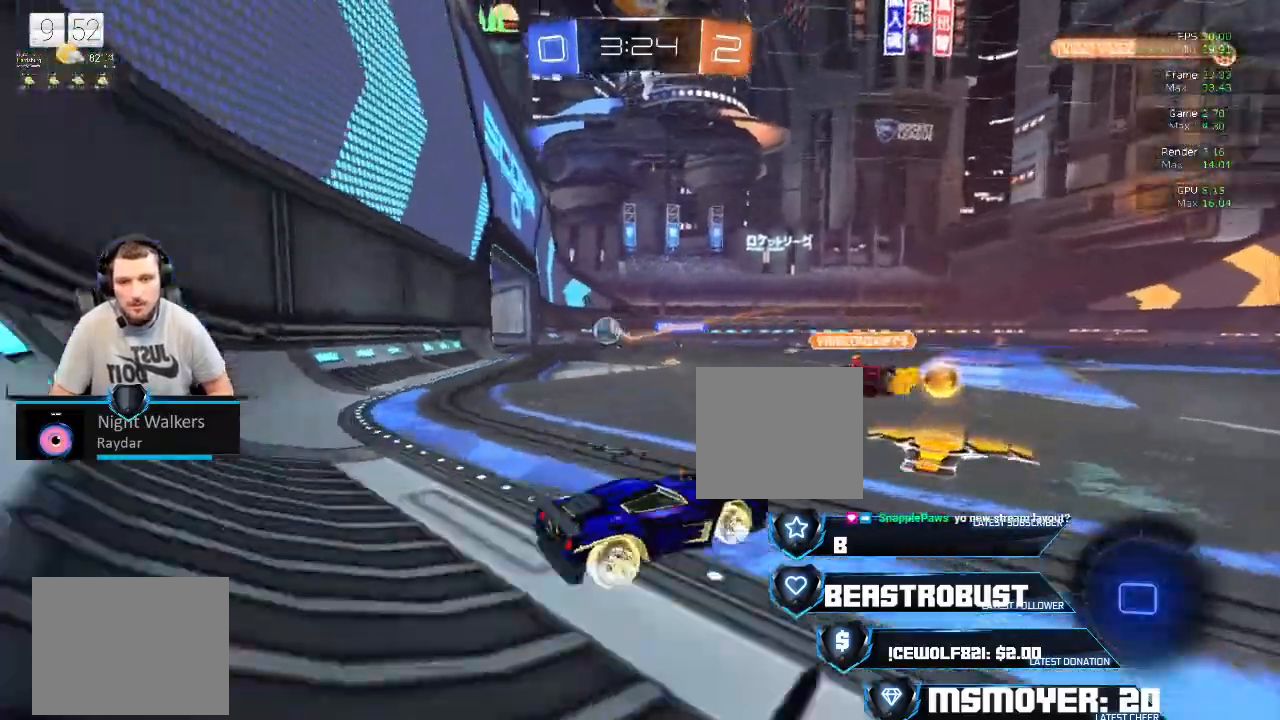
{"buttons": ["CROSS", "R2"], "left_stick": "left", "right_stick": "center", "events": [[100, "CROSS", "up"], [200, "CROSS", "down"]]}
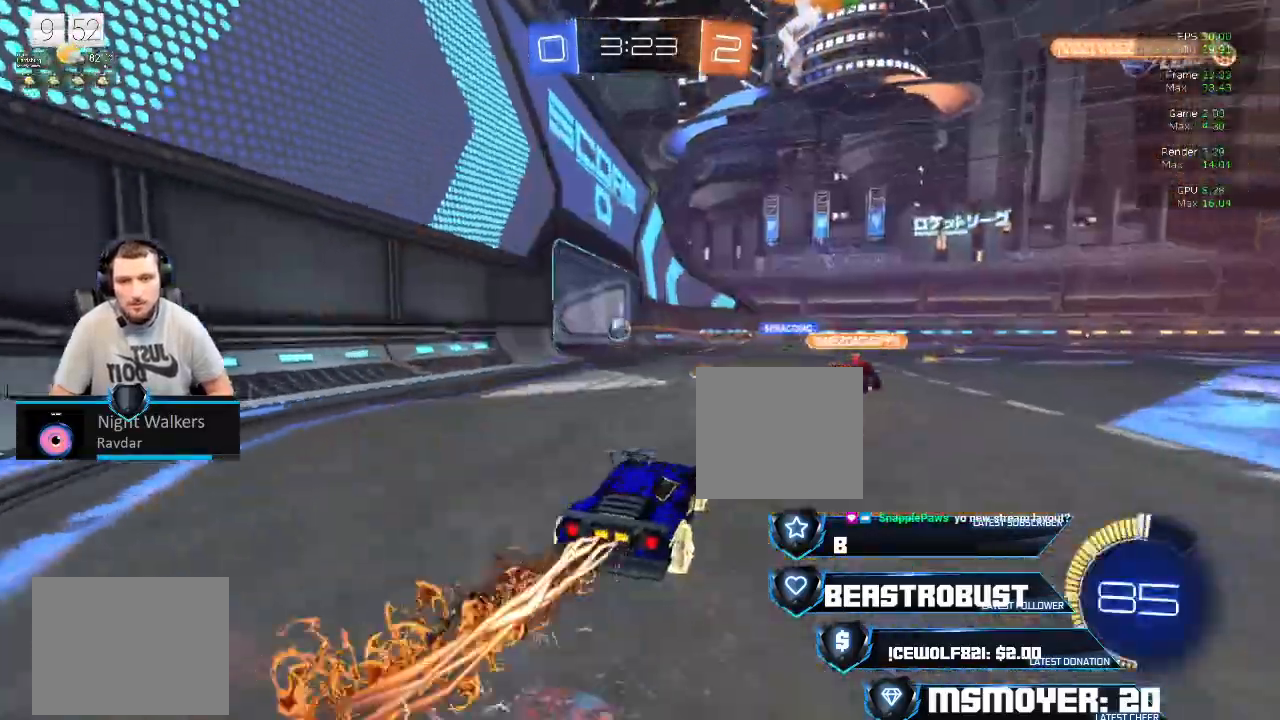
{"buttons": ["R2"], "left_stick": "center", "right_stick": "center", "events": [[133, "left_stick", "center"], [433, "CROSS", "up"]]}
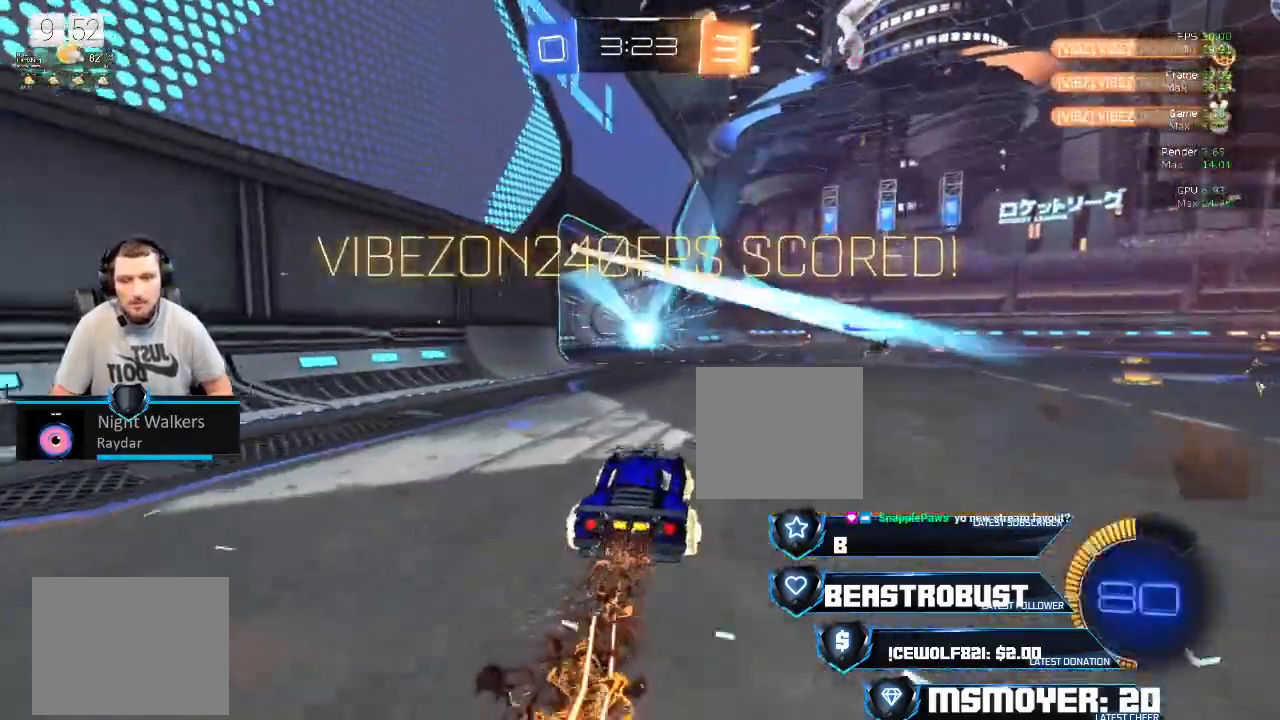
{"buttons": ["CIRCLE", "L2", "R2"], "left_stick": "down-right", "right_stick": "center", "events": [[33, "SQUARE", "down"], [133, "SQUARE", "up"], [167, "SQUARE", "down"], [267, "SQUARE", "up"], [367, "L2", "down"], [367, "left_stick", "down-right"], [467, "CIRCLE", "down"]]}
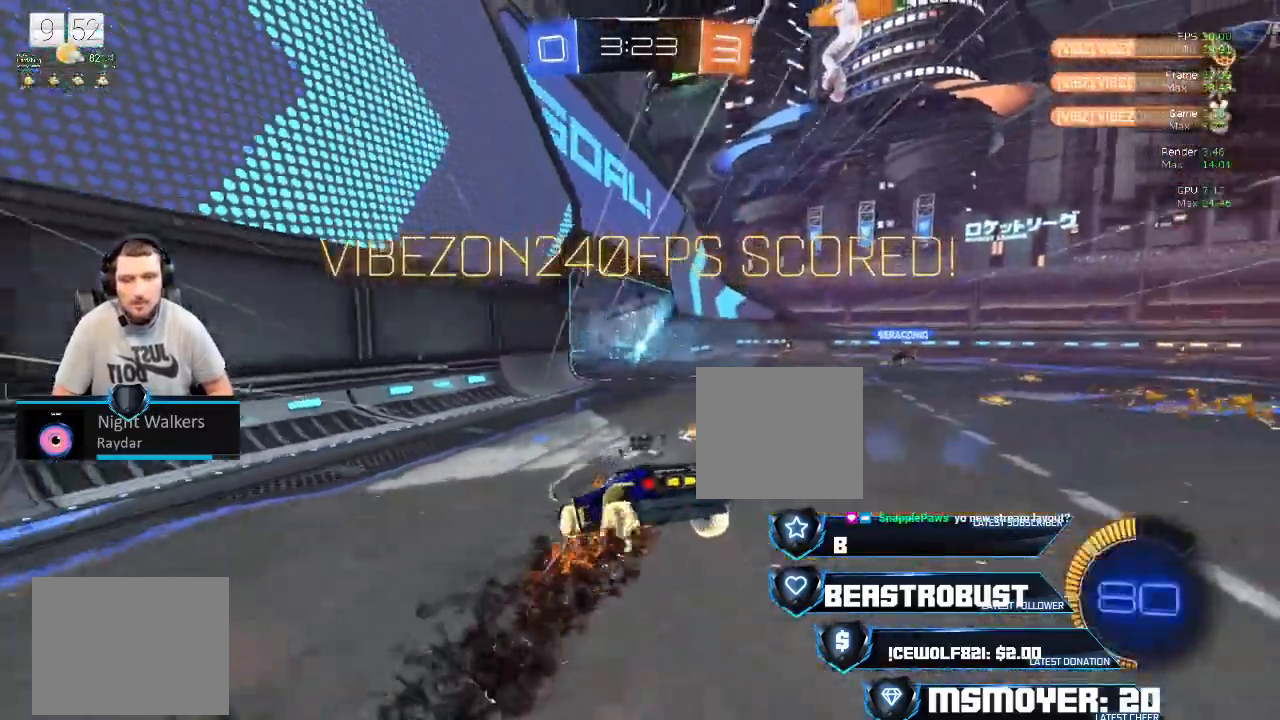
{"buttons": ["CROSS", "CIRCLE", "L2", "R2", "L3"], "left_stick": "down-left", "right_stick": "center", "events": [[33, "left_stick", "down"], [67, "CROSS", "down"], [367, "left_stick", "down-left"], [400, "L3", "down"]]}
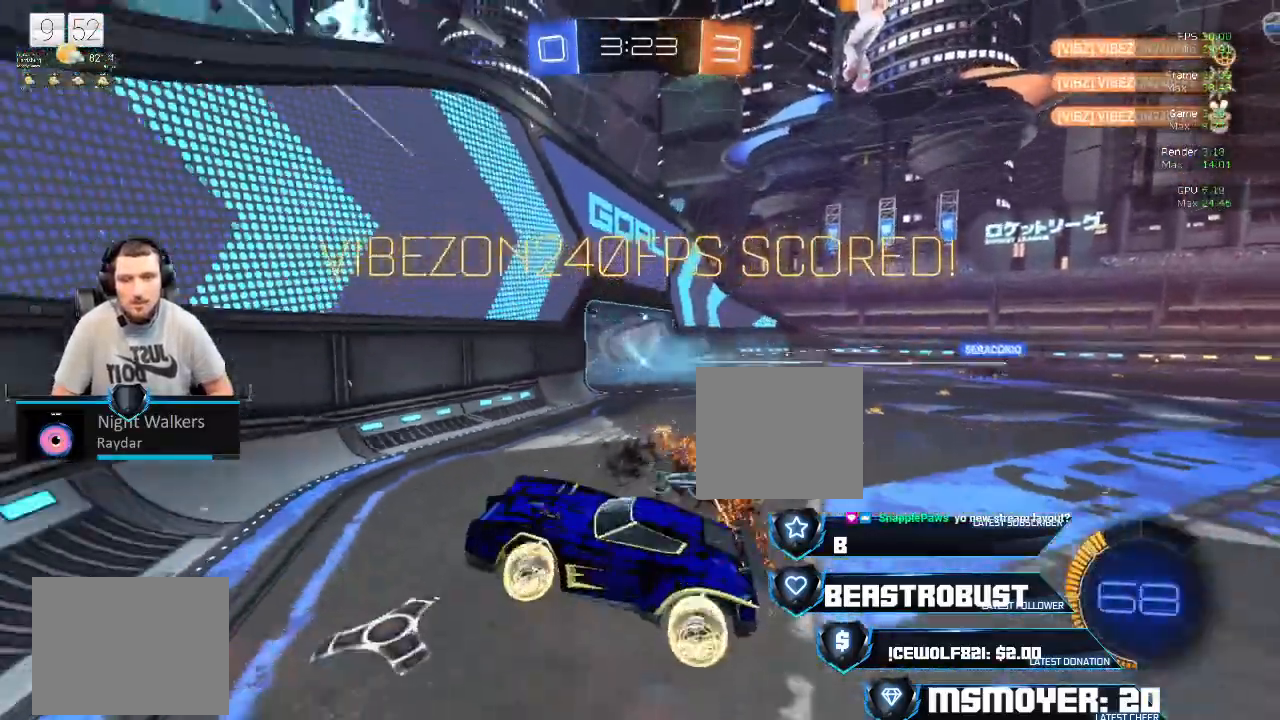
{"buttons": ["CROSS", "CIRCLE", "L2", "R2"], "left_stick": "down-left", "right_stick": "center", "events": [[100, "L3", "up"]]}
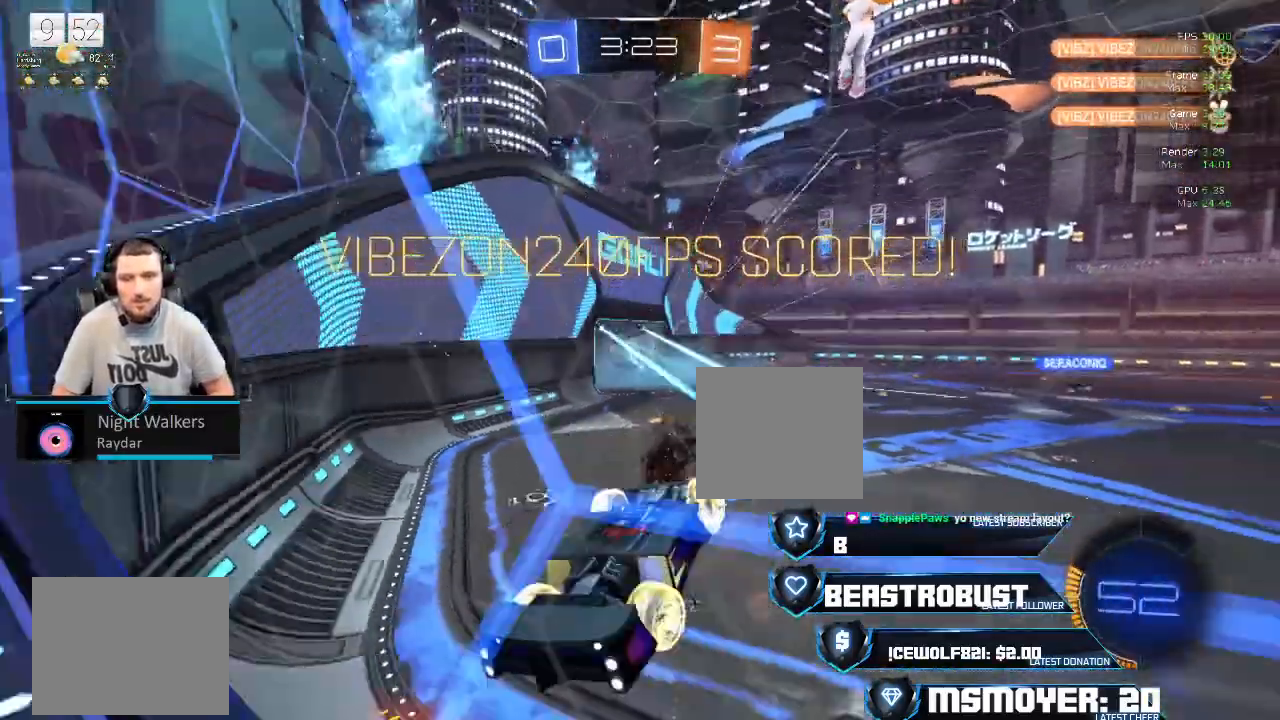
{"buttons": ["CIRCLE", "L2", "R2"], "left_stick": "down-left", "right_stick": "center", "events": [[500, "CROSS", "up"]]}
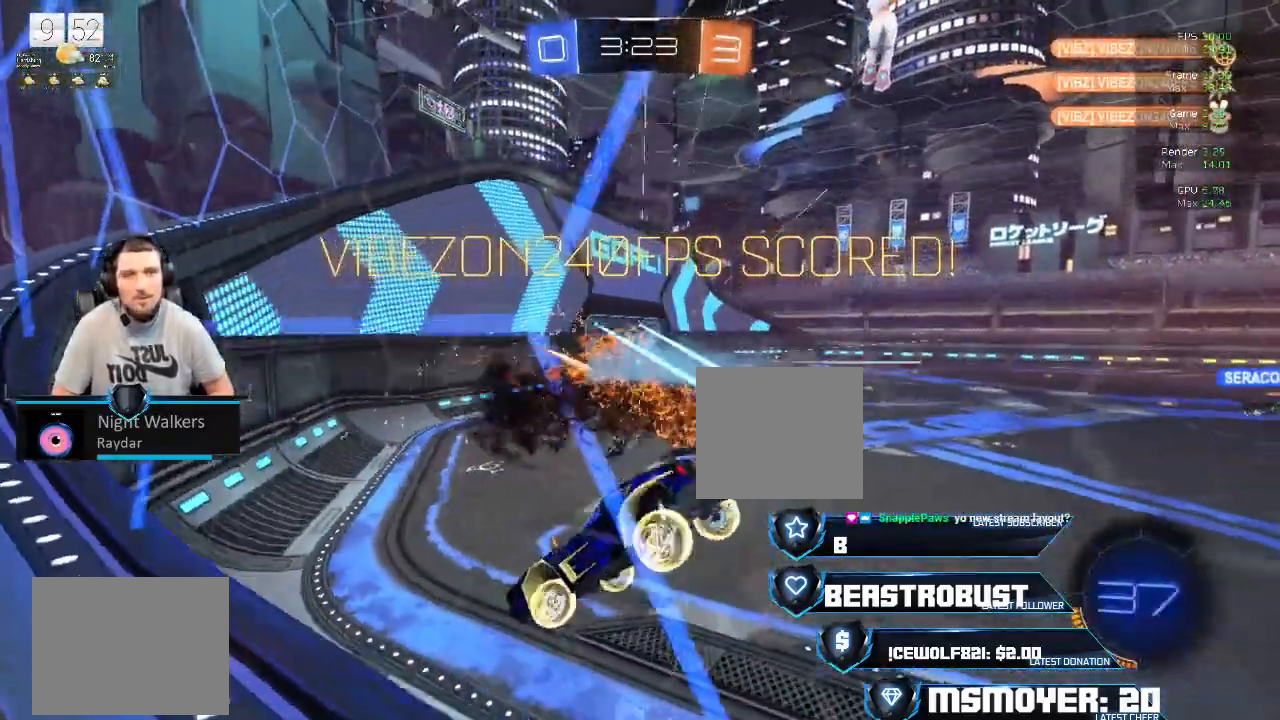
{"buttons": ["CROSS", "R2"], "left_stick": "up", "right_stick": "center", "events": [[33, "CIRCLE", "up"], [33, "L2", "up"], [100, "R2", "up"], [133, "left_stick", "right"], [200, "left_stick", "up"], [300, "CROSS", "down"], [333, "R2", "down"]]}
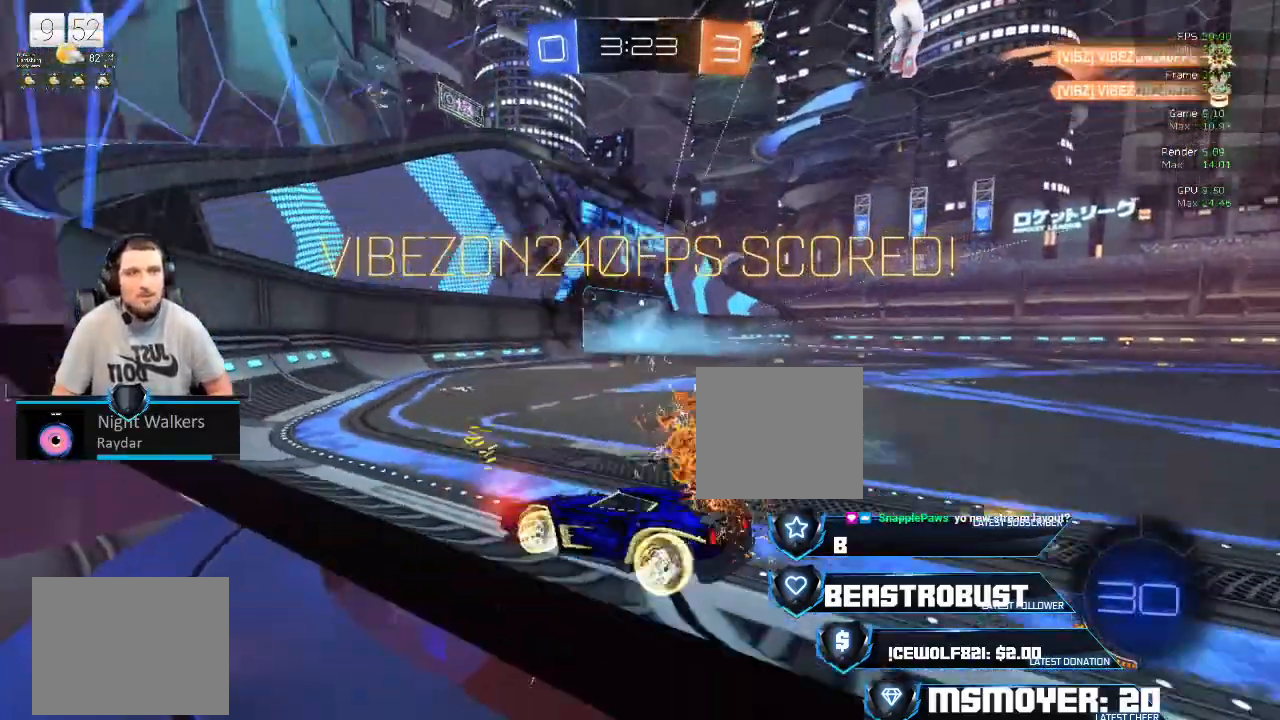
{"buttons": [], "left_stick": "center", "right_stick": "center", "events": [[33, "left_stick", "left"], [133, "CROSS", "up"], [167, "R2", "up"], [200, "left_stick", "center"]]}